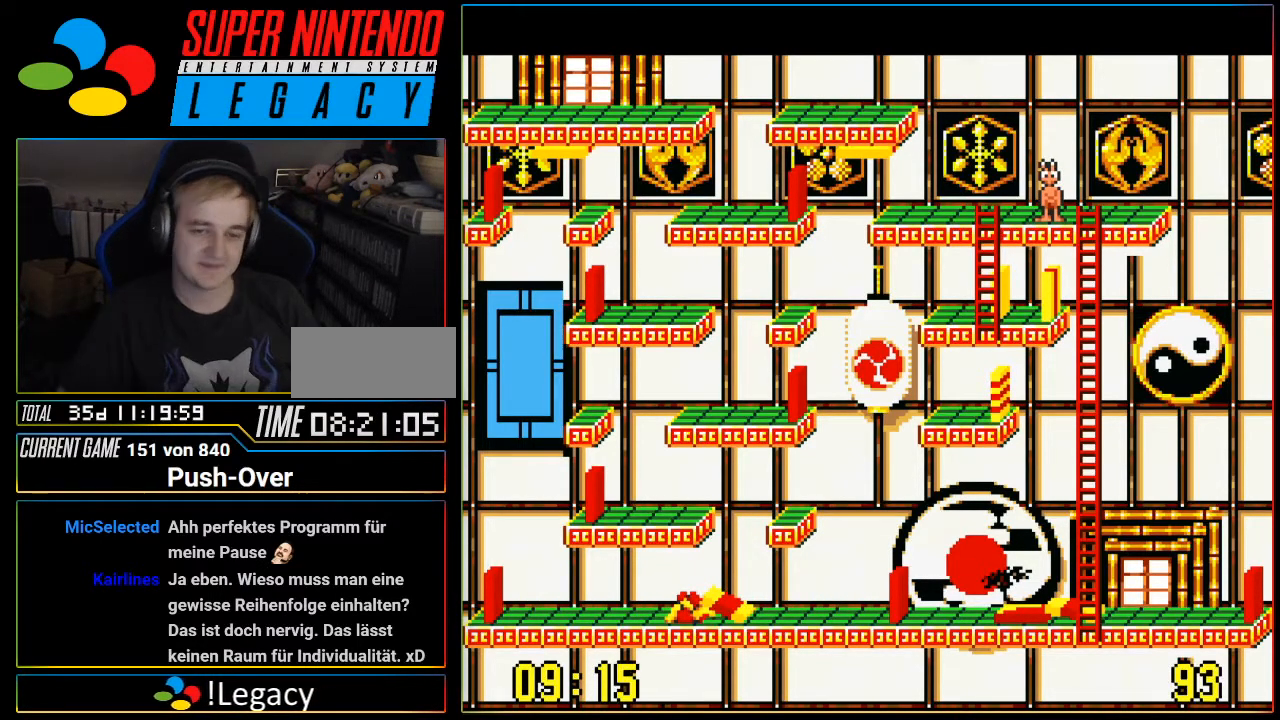
Gameplay with a controller (Nintendo layout); each line is a JSON object with the inputs held at the frame after it. "events" lists button and stick changes between this image and that frame as [ms after this image, input, new state], when the widget could be followed in between. Not read: L3 R3.
{"buttons": [], "events": [[50, "SELECT", "down"], [300, "SELECT", "up"], [400, "R1", "down"], [433, "R1", "up"]]}
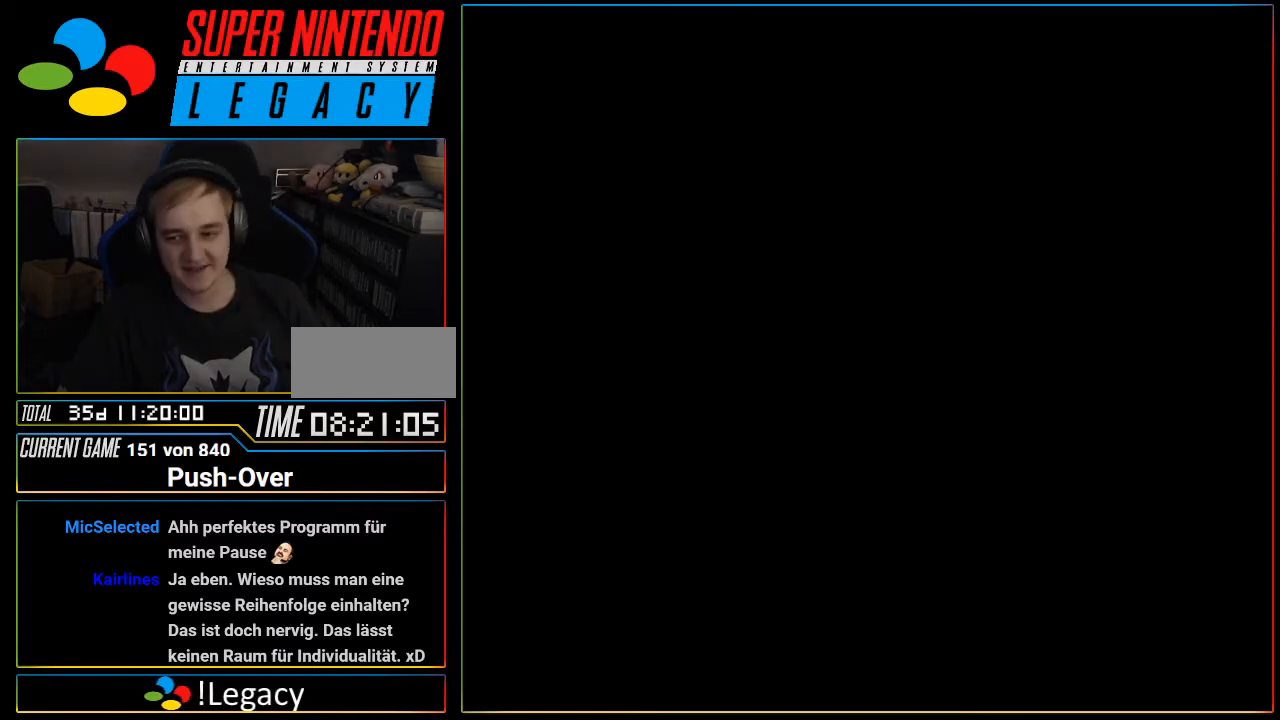
{"buttons": [], "events": []}
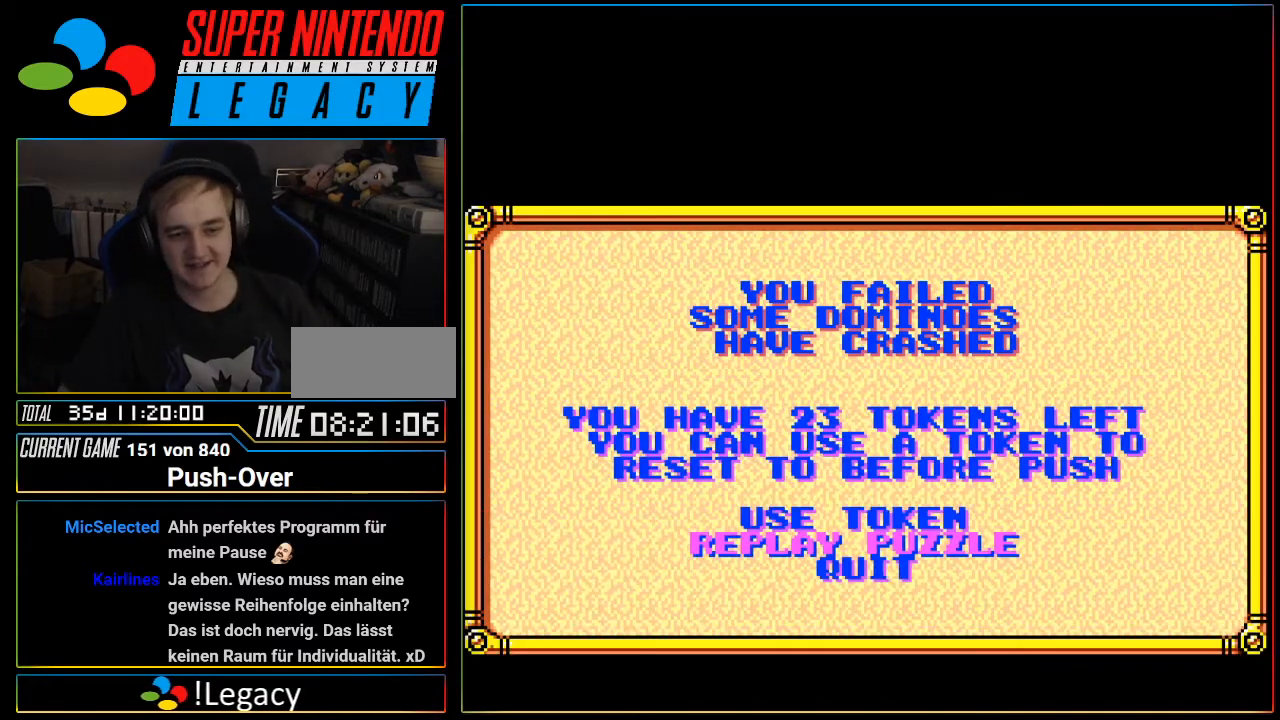
{"buttons": ["SELECT"], "events": [[434, "START", "down"], [467, "SELECT", "down"], [467, "START", "up"]]}
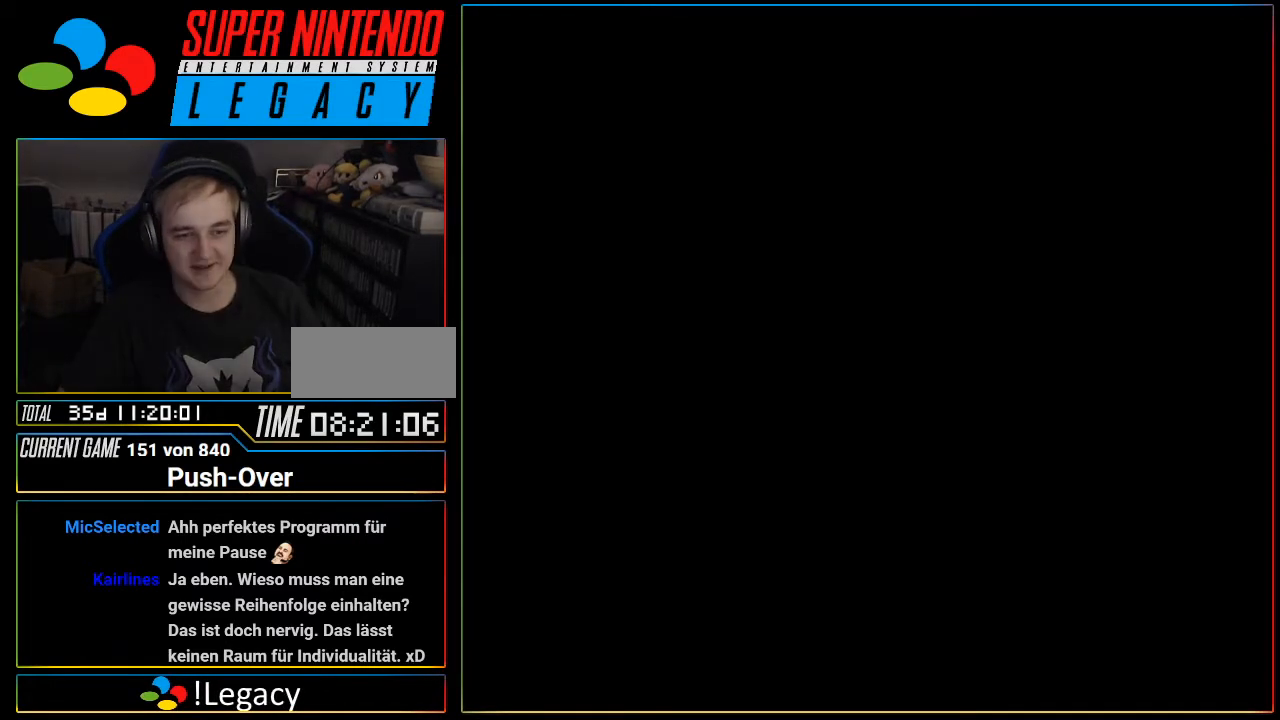
{"buttons": [], "events": [[17, "SELECT", "up"], [50, "R1", "down"], [84, "R1", "up"]]}
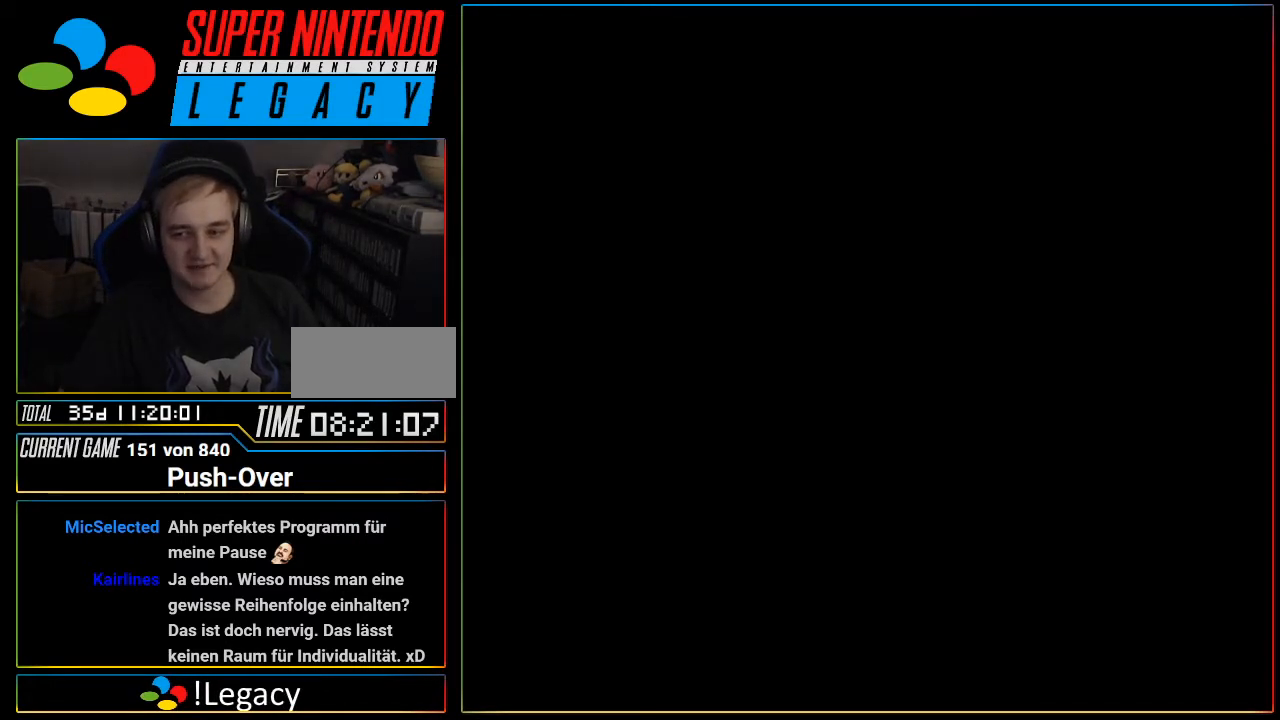
{"buttons": [], "events": []}
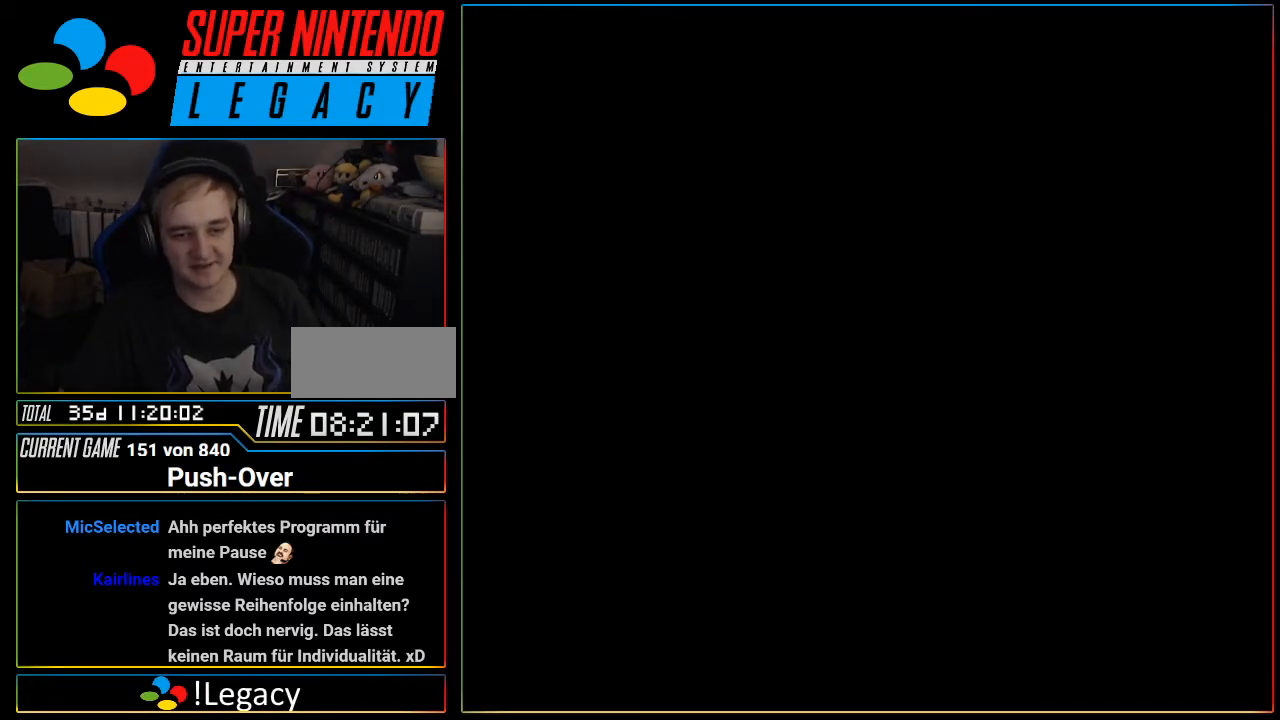
{"buttons": [], "events": []}
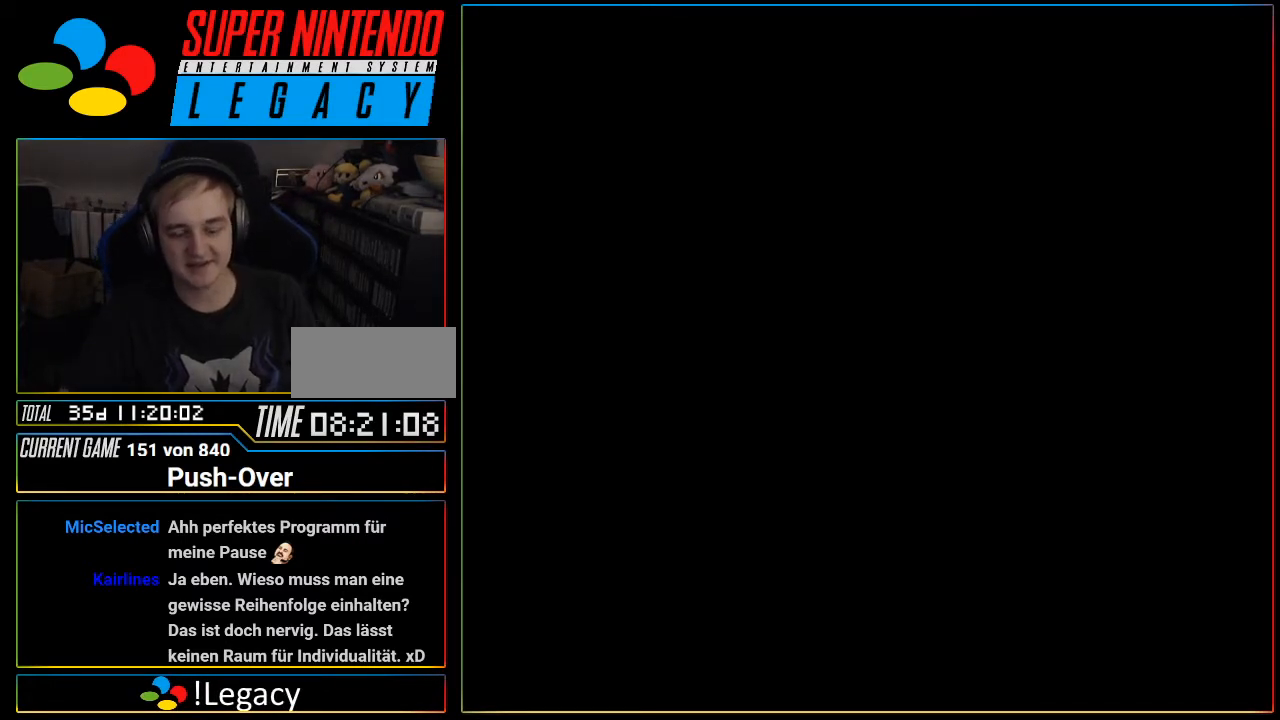
{"buttons": [], "events": [[117, "R1", "down"], [150, "R1", "up"]]}